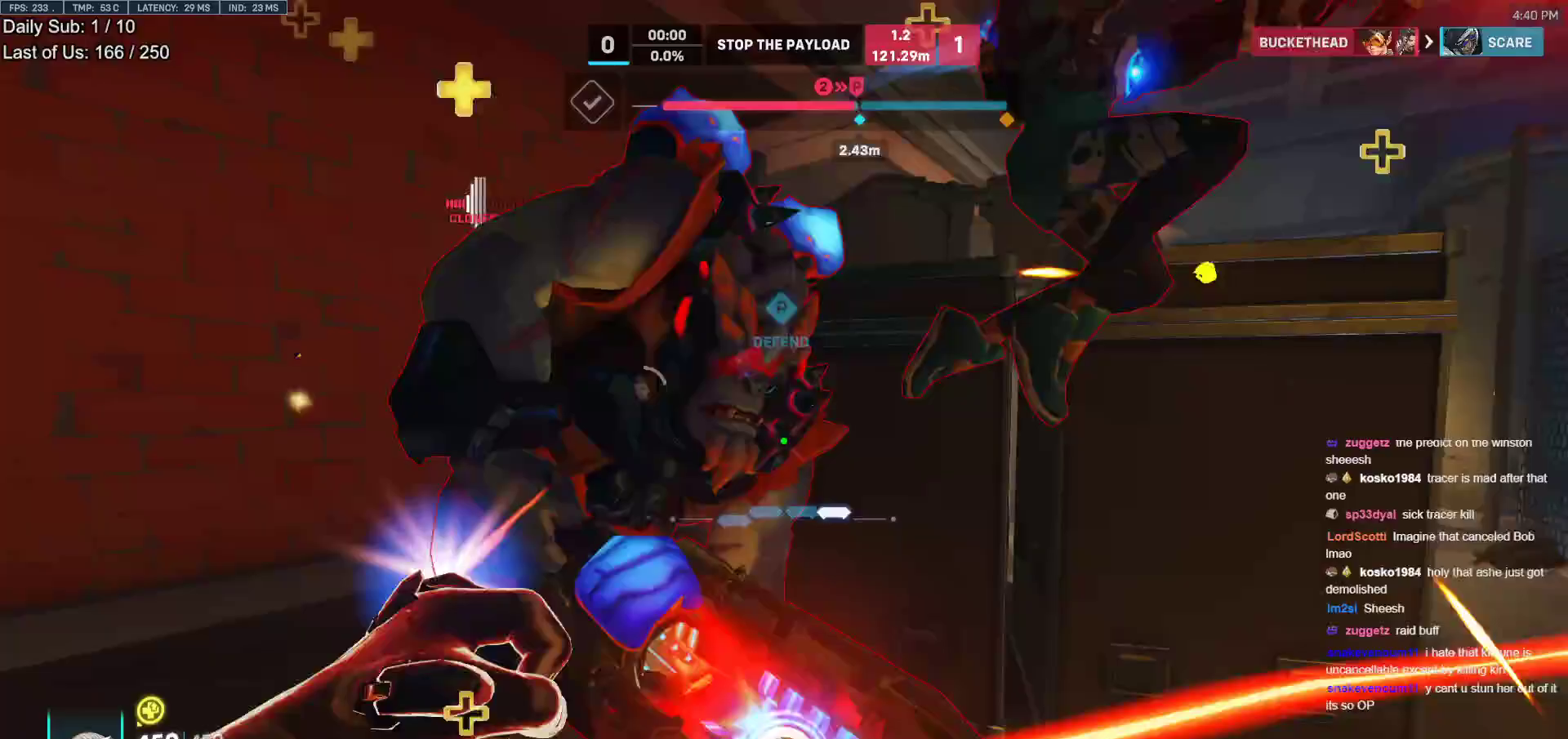
Gameplay with keyboard and mouse; each line is a JSON object with the keys and mouse buttons held at the frame after it. "events" lists presses ("down") and releases ("up") of "a", "ctrl", "d", "e", "f", "melee", "q", "r", "s", "shift", "space", "w", "mouse_left" and "mouse_right" between this image and that frame as [ms after this image, input, new state], when the widget could be followed in between. "mouse_left", "mouse_right" = the "left", "right" buttons of the "mouse" list. No other keys are recorded. Mouse movement is not recorded. Key names are as the overlay labels them; some are game actions (e.g. jump) rather than physical keys.
{"keys": ["a", "w"], "mouse": [], "events": [[17, "melee", "up"], [50, "mouse_left", "up"], [150, "a", "down"], [150, "d", "up"], [150, "mouse_left", "down"], [250, "mouse_left", "up"], [300, "mouse_left", "down"], [383, "a", "up"], [383, "mouse_left", "up"], [483, "a", "down"]]}
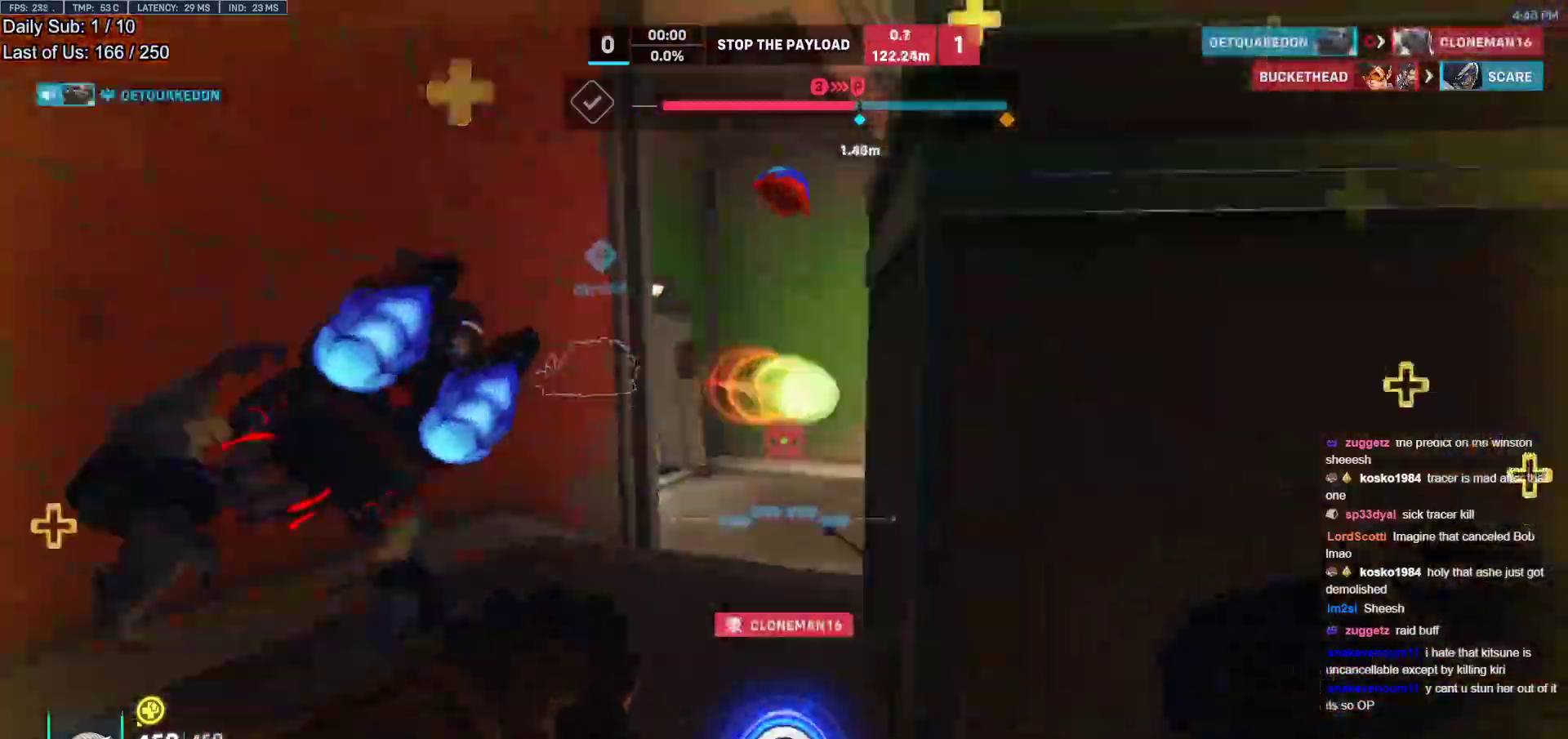
{"keys": ["a", "w"], "mouse": [], "events": [[117, "a", "up"], [117, "space", "down"], [217, "space", "up"], [400, "a", "down"]]}
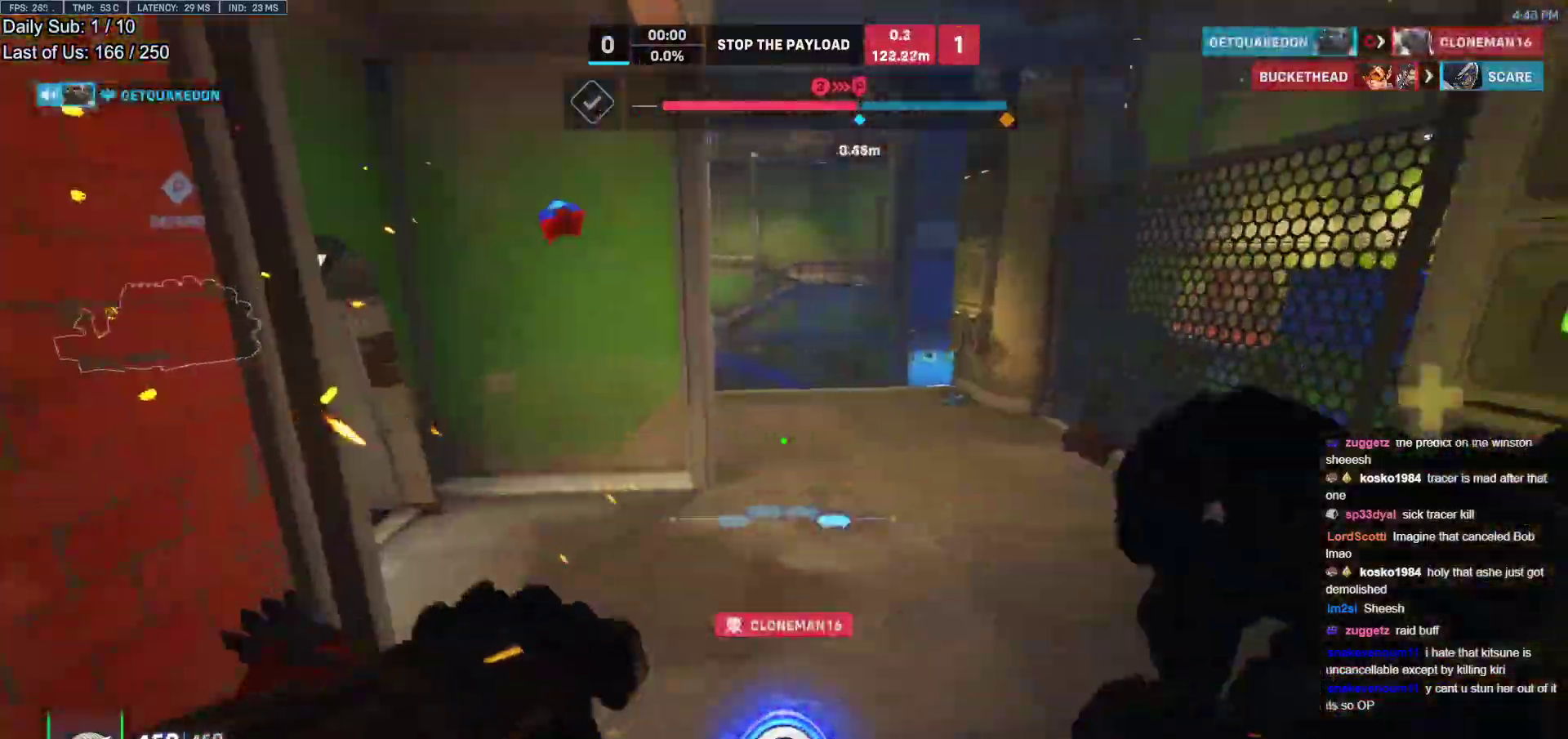
{"keys": ["d", "w"], "mouse": [], "events": [[33, "a", "up"], [83, "a", "down"], [283, "a", "up"], [367, "space", "down"], [467, "d", "down"], [467, "space", "up"]]}
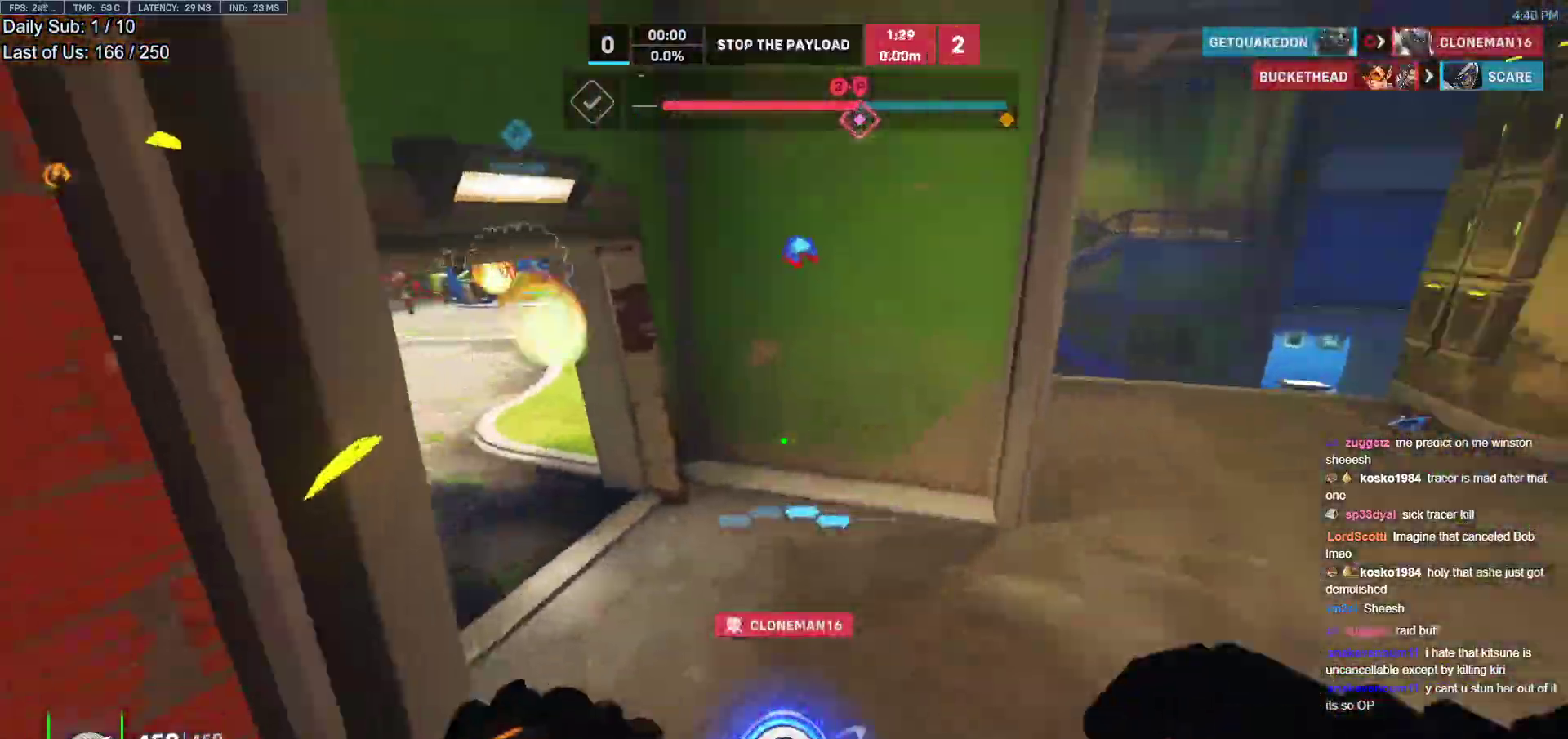
{"keys": ["a", "w"], "mouse": [], "events": [[67, "d", "up"], [150, "a", "down"], [200, "a", "up"], [250, "d", "down"], [333, "d", "up"], [383, "a", "down"]]}
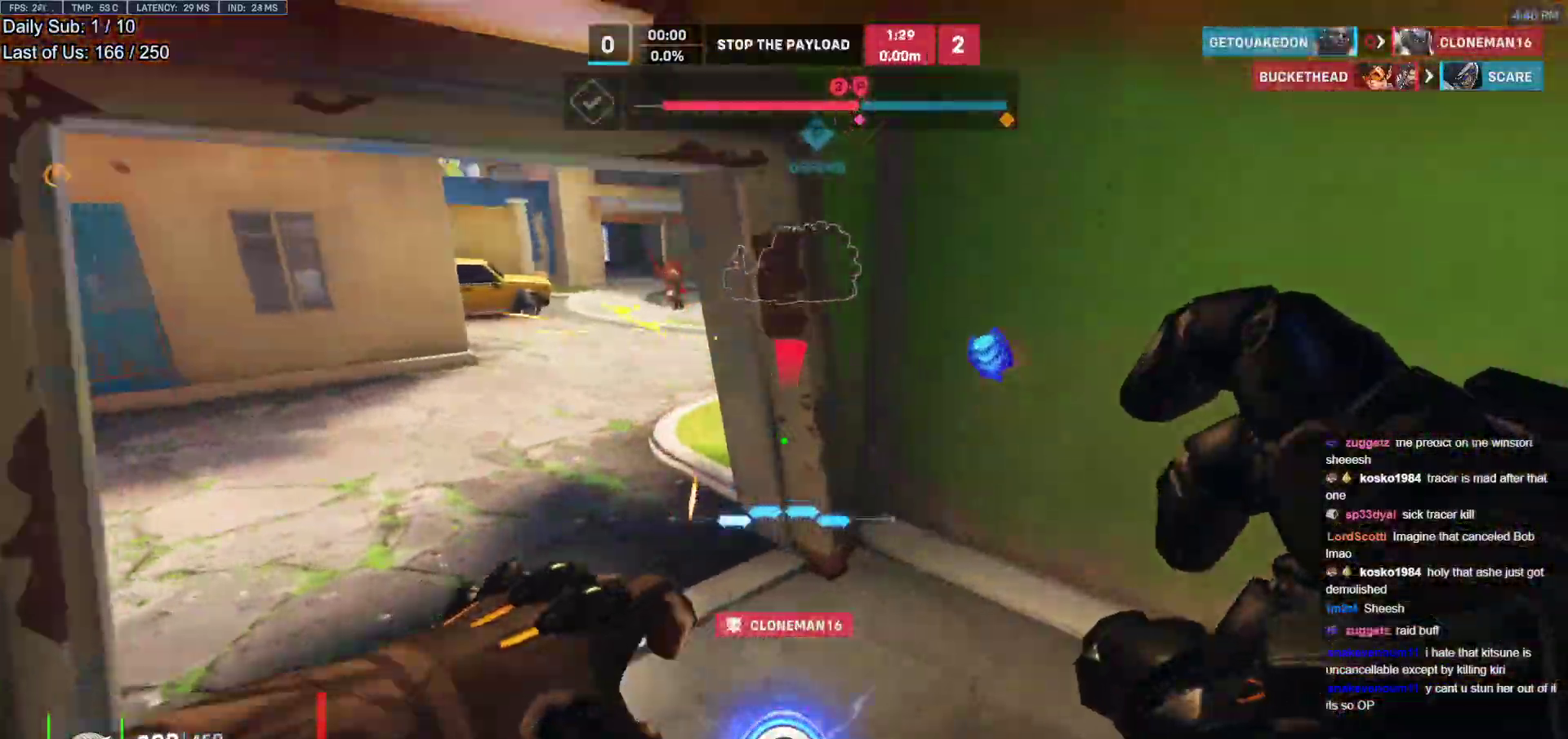
{"keys": ["a", "d"], "mouse": [], "events": [[67, "a", "up"], [117, "d", "down"], [217, "d", "up"], [267, "d", "down"], [350, "a", "down"], [350, "mouse_left", "down"], [400, "a", "up"], [450, "mouse_left", "up"], [450, "w", "up"], [500, "a", "down"]]}
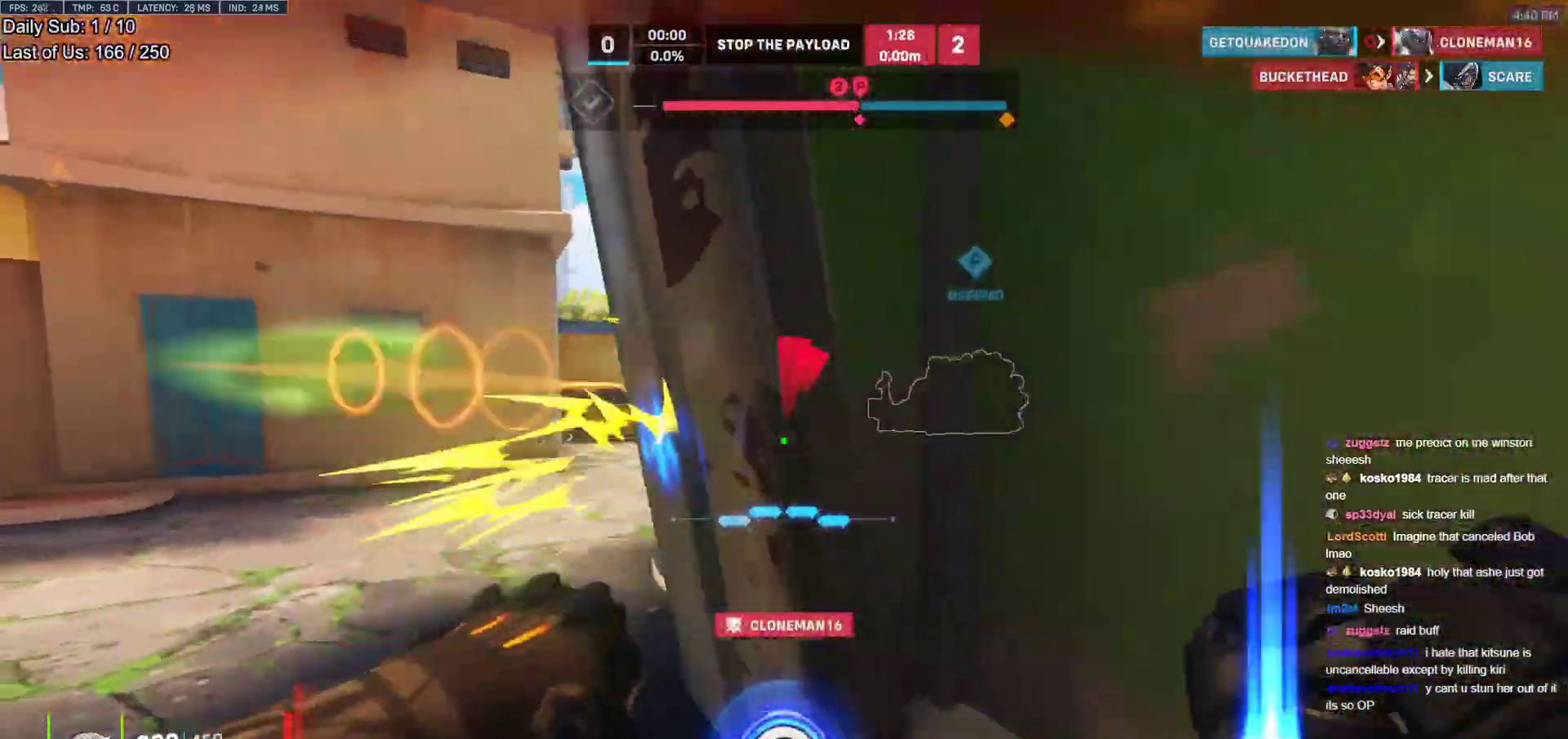
{"keys": ["d"], "mouse": ["right"], "events": [[50, "a", "up"], [83, "a", "down"], [133, "d", "up"], [133, "mouse_right", "down"], [133, "w", "down"], [283, "a", "up"], [283, "d", "down"], [367, "w", "up"]]}
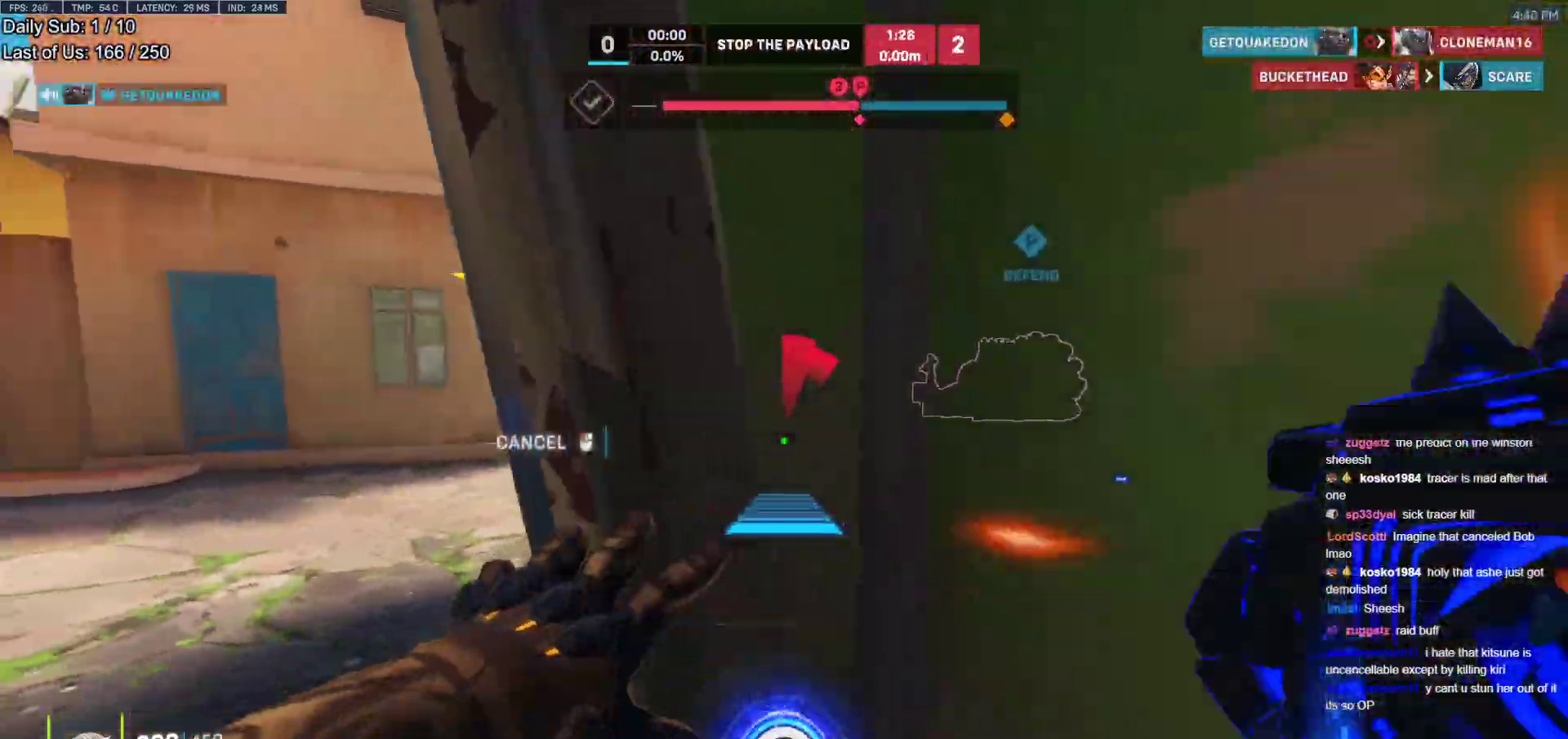
{"keys": ["a", "w"], "mouse": [], "events": [[100, "a", "down"], [100, "d", "up"], [433, "w", "down"], [483, "mouse_right", "up"]]}
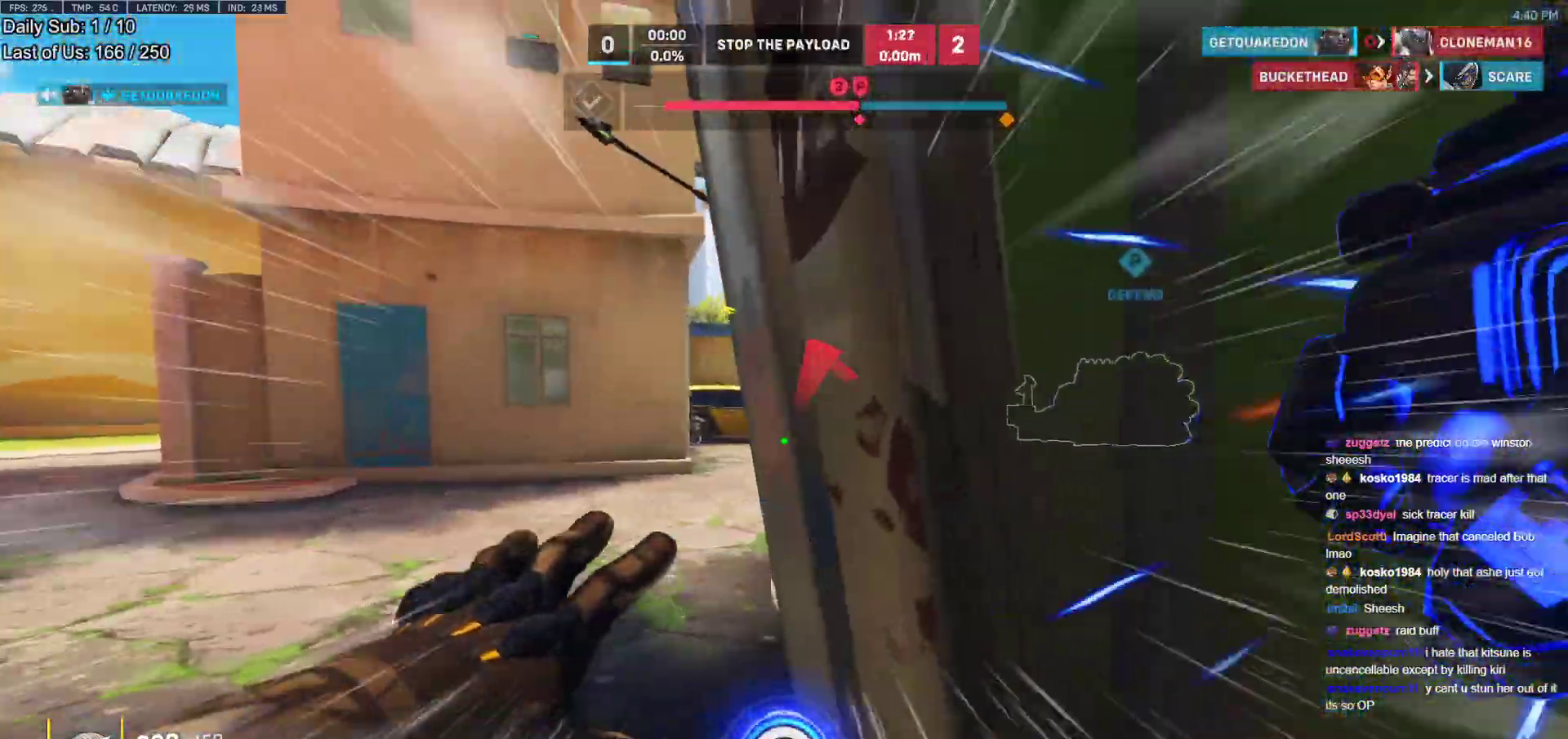
{"keys": ["a", "w"], "mouse": [], "events": [[67, "a", "up"], [217, "space", "down"], [267, "space", "up"], [350, "space", "down"], [450, "space", "up"], [500, "a", "down"]]}
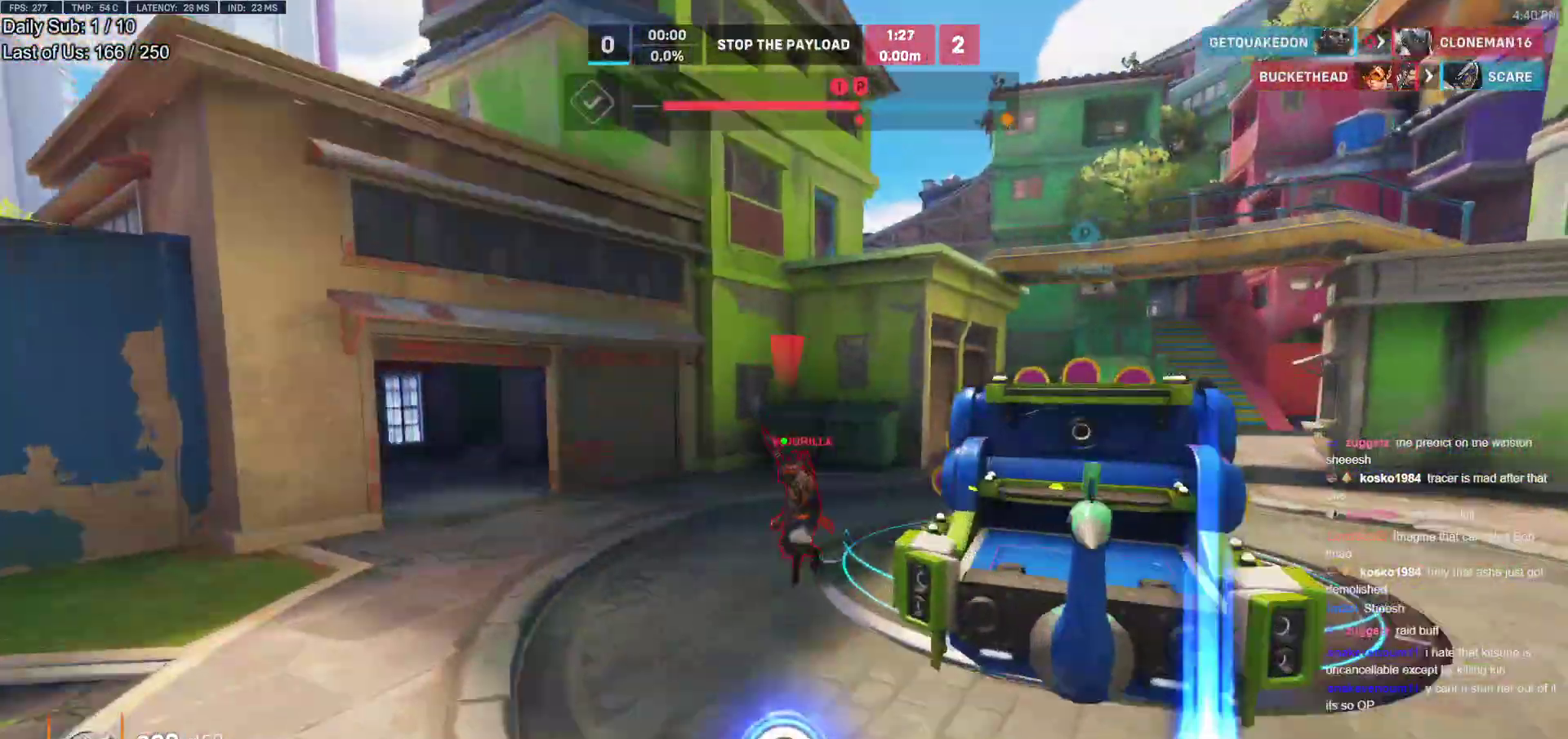
{"keys": ["a", "w"], "mouse": ["left"], "events": [[133, "mouse_left", "down"], [183, "w", "up"], [283, "mouse_left", "up"], [467, "mouse_left", "down"], [467, "w", "down"]]}
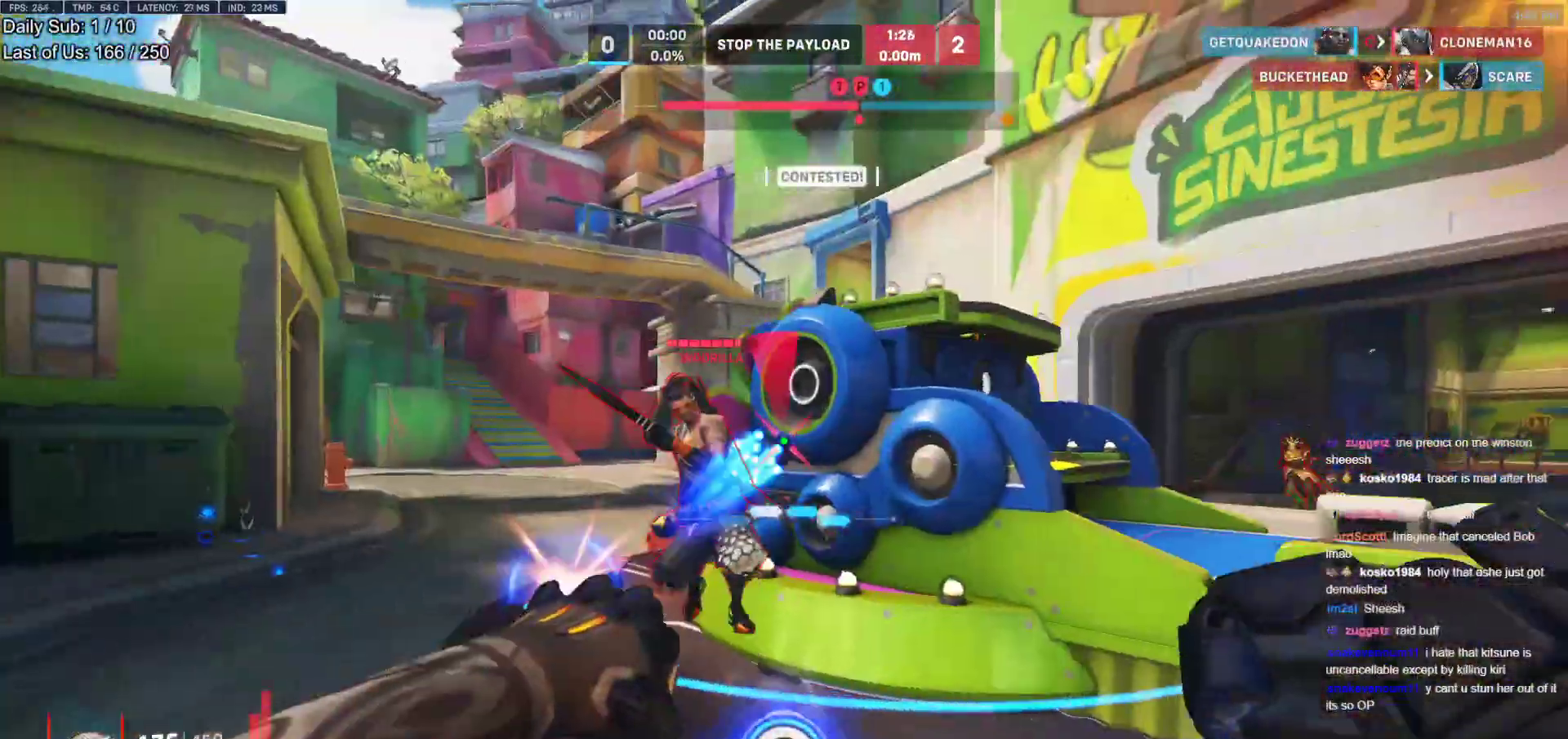
{"keys": ["a", "w"], "mouse": [], "events": [[50, "a", "up"], [100, "e", "down"], [100, "mouse_left", "up"], [200, "e", "up"], [433, "a", "down"]]}
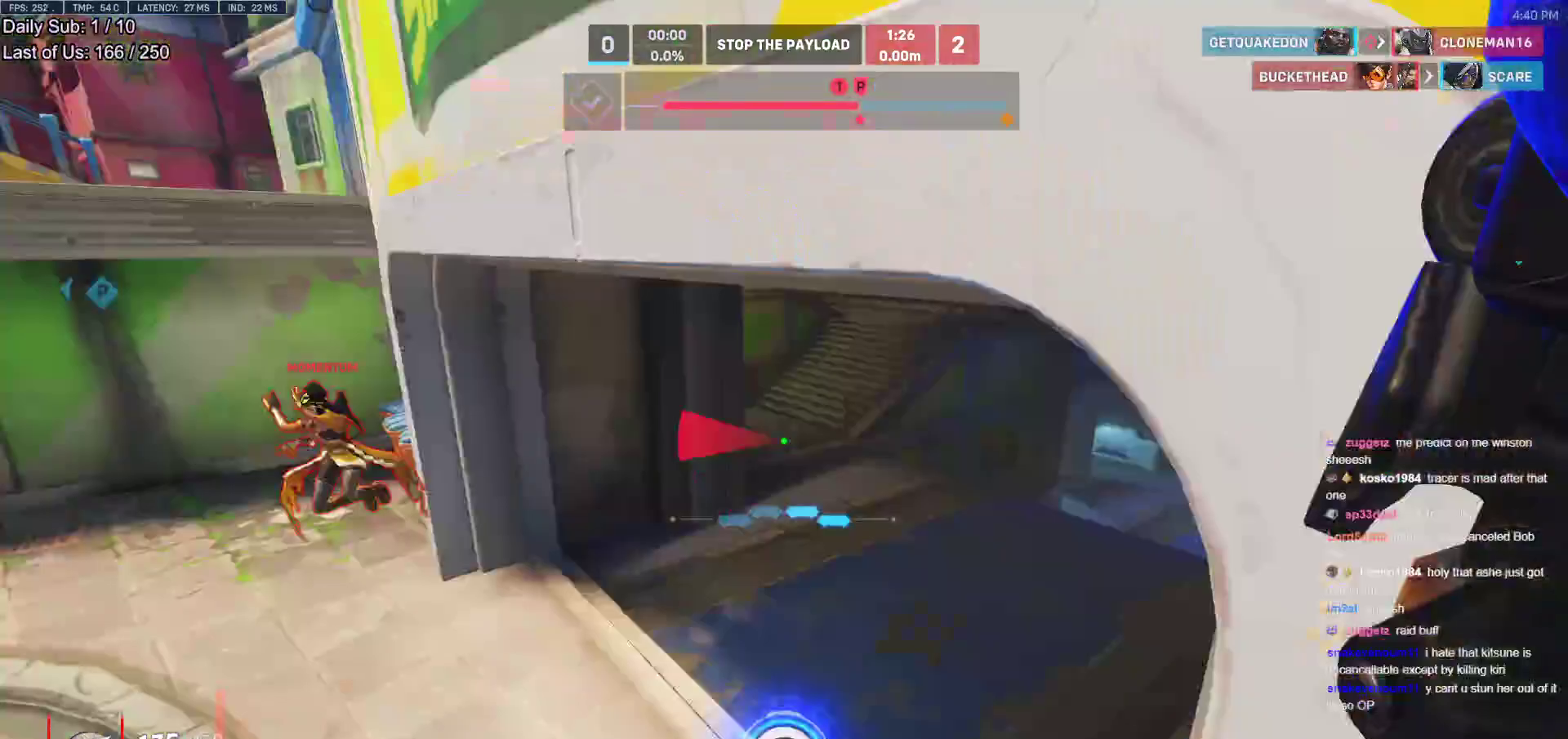
{"keys": ["d"], "mouse": [], "events": [[67, "a", "up"], [167, "d", "down"], [400, "w", "up"]]}
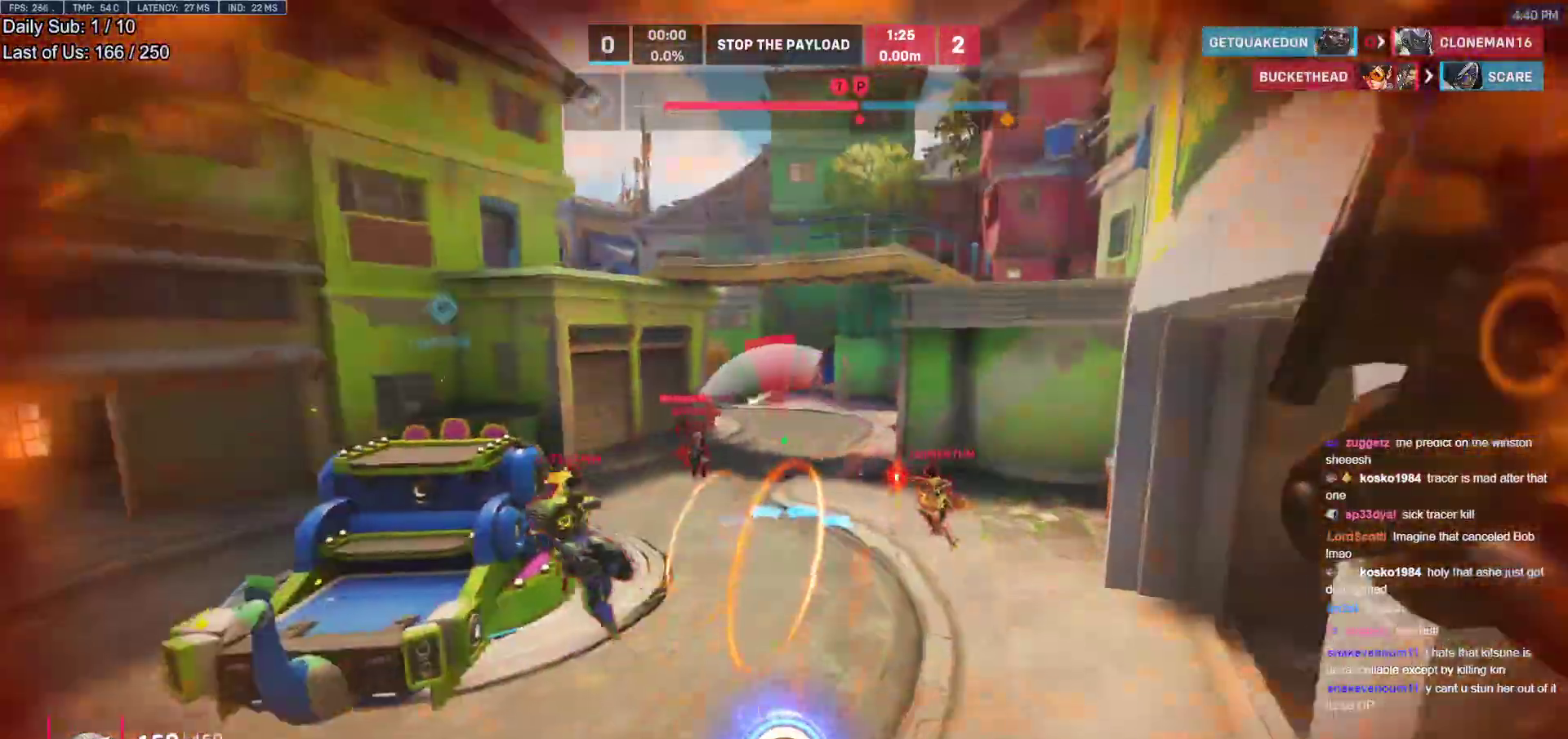
{"keys": ["a", "s"], "mouse": [], "events": [[133, "a", "down"], [133, "d", "up"], [283, "s", "down"]]}
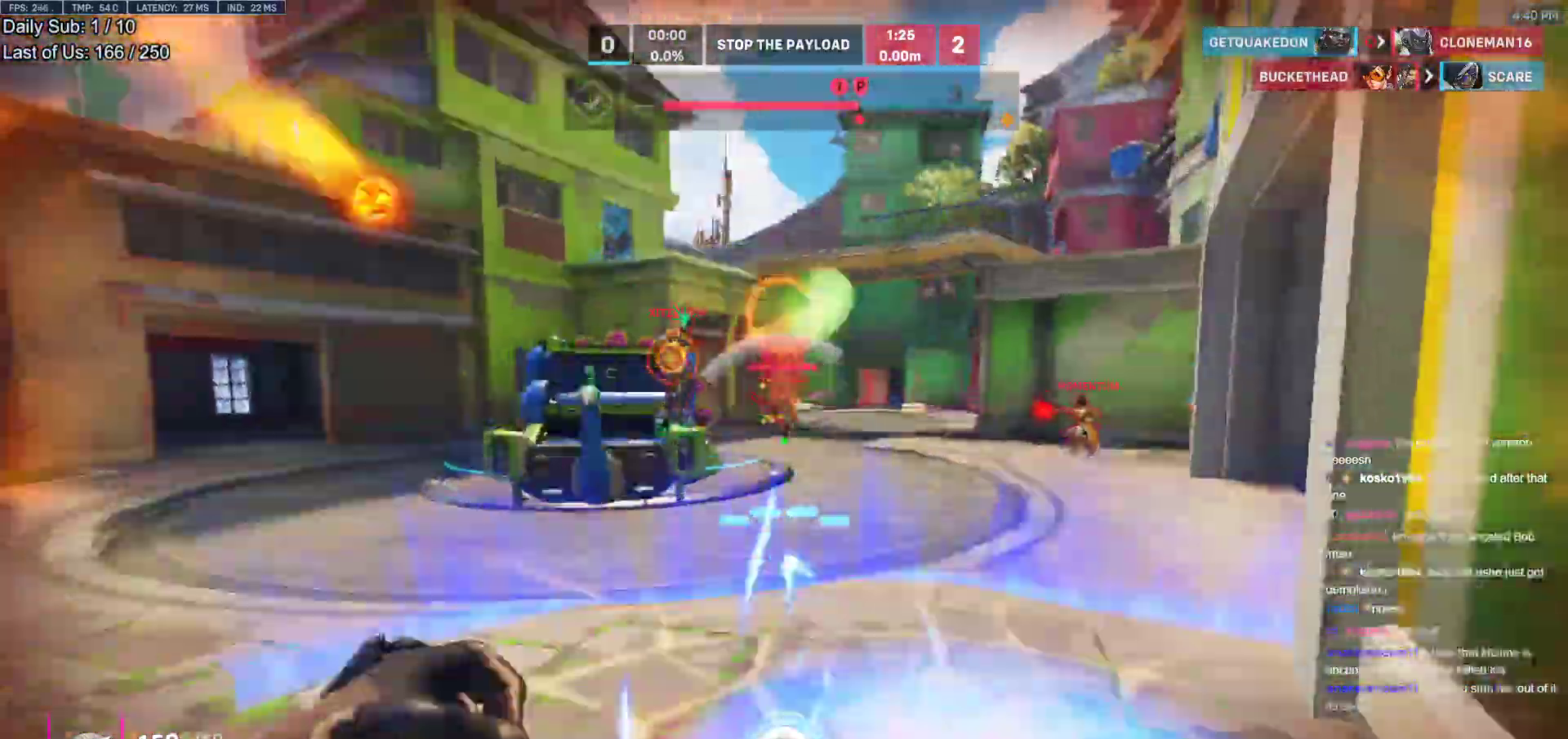
{"keys": ["a", "s"], "mouse": [], "events": [[17, "a", "up"], [17, "space", "down"], [50, "mouse_left", "down"], [100, "shift", "down"], [150, "a", "down"], [150, "space", "up"], [250, "a", "up"], [250, "mouse_left", "up"], [300, "shift", "up"], [333, "a", "down"]]}
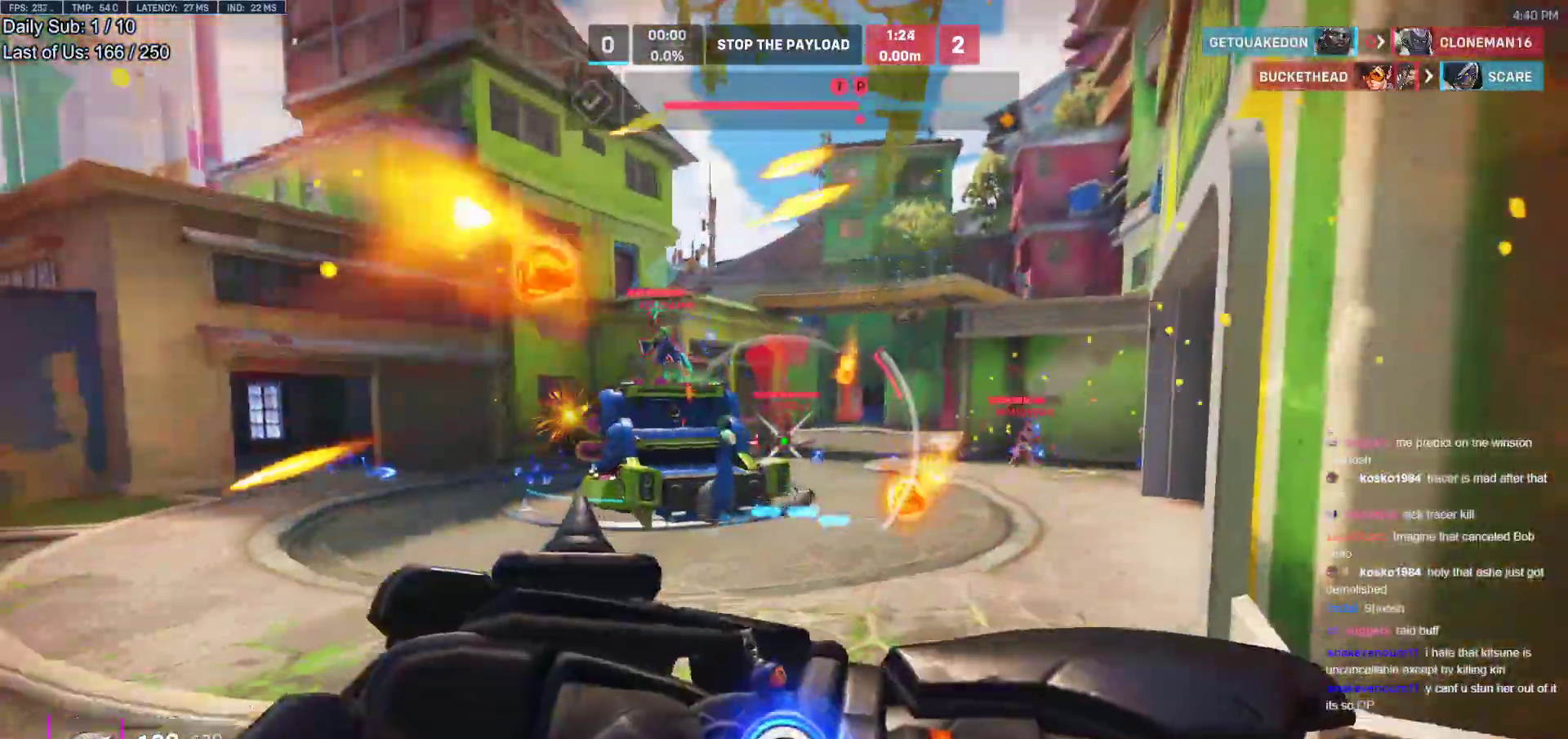
{"keys": ["d"], "mouse": [], "events": [[450, "a", "up"], [500, "d", "down"], [500, "s", "up"]]}
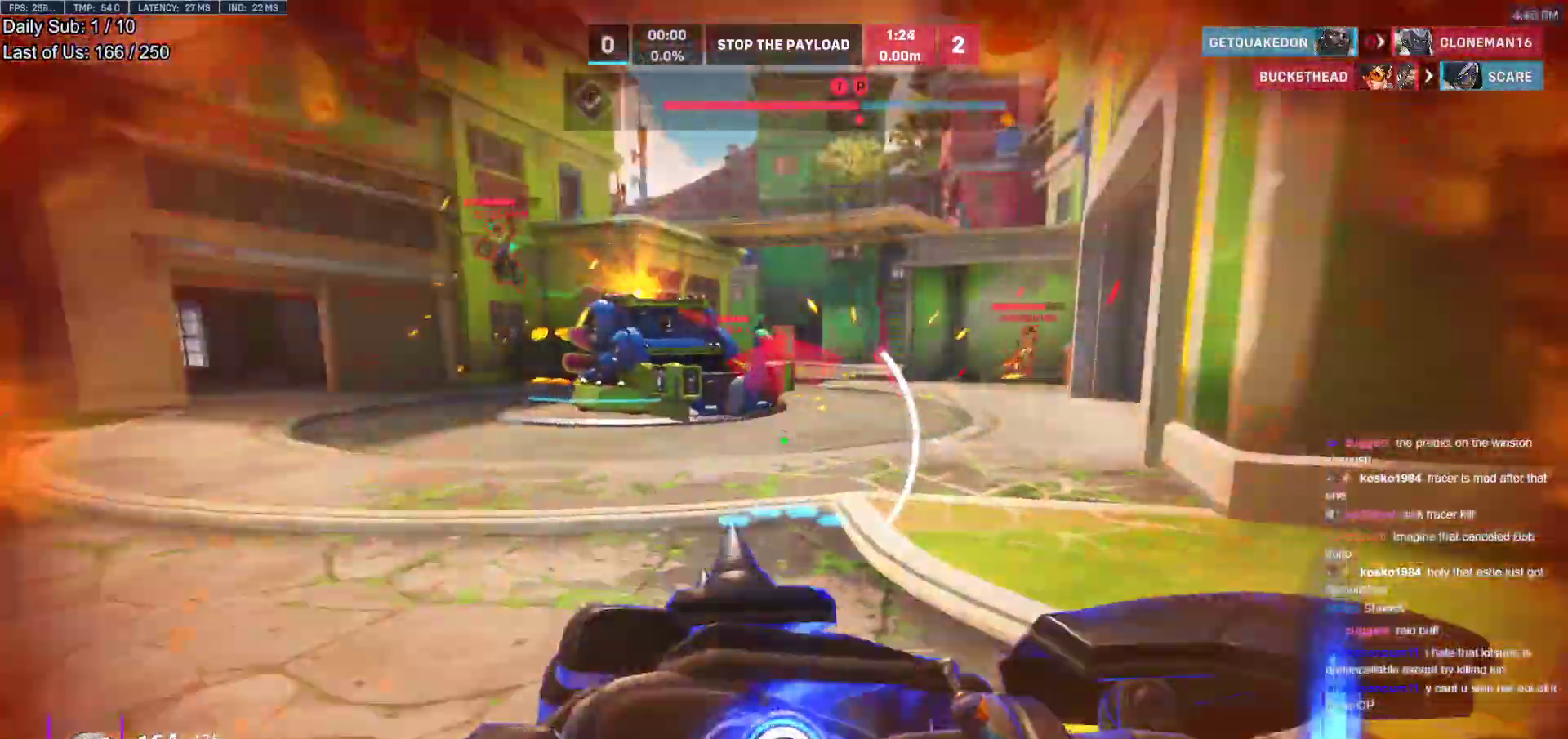
{"keys": ["a", "w"], "mouse": ["right"], "events": [[33, "a", "down"], [83, "d", "up"], [83, "w", "down"], [367, "mouse_right", "down"]]}
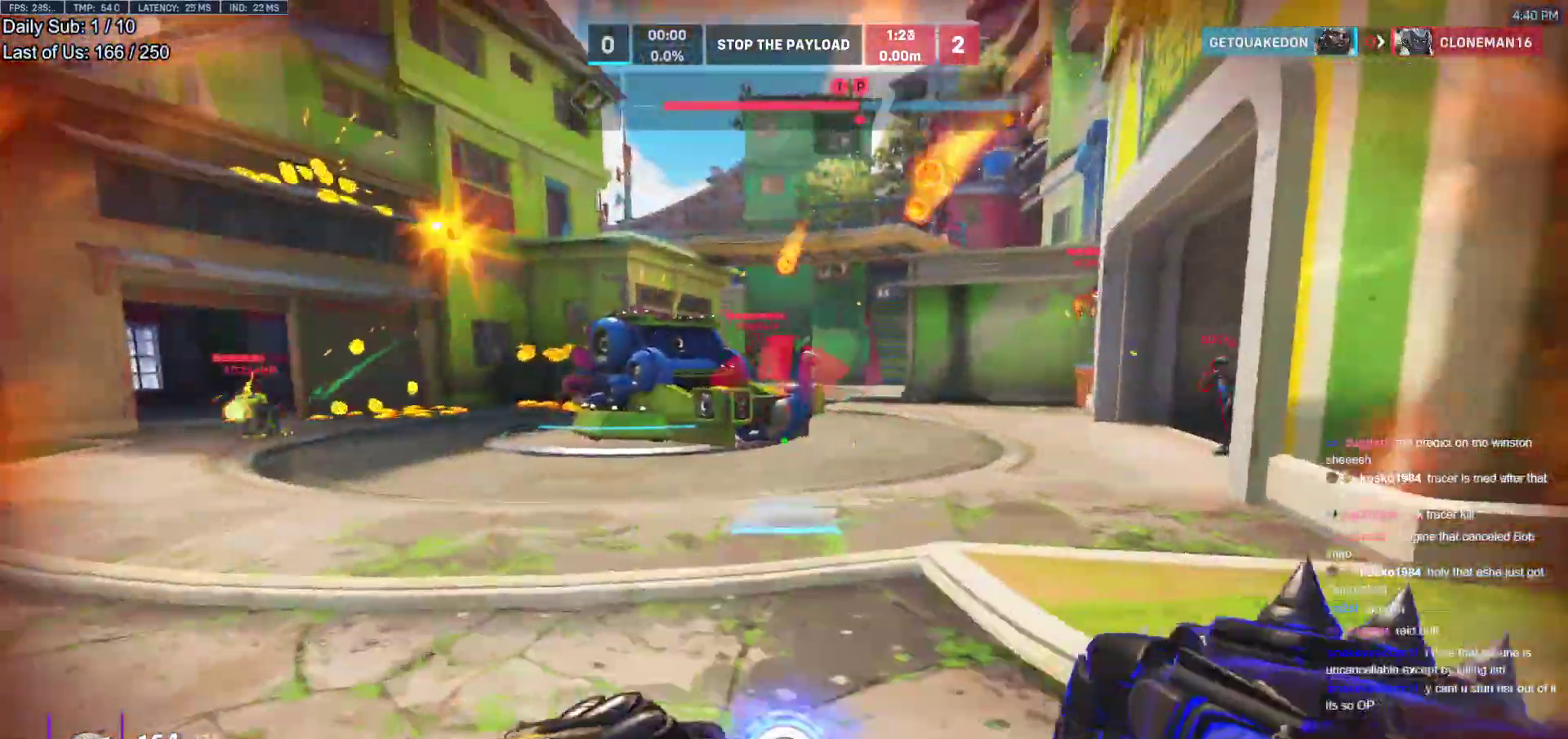
{"keys": ["w"], "mouse": ["right"], "events": [[50, "a", "up"], [50, "d", "down"], [100, "w", "up"], [250, "w", "down"], [333, "a", "down"], [333, "d", "up"], [383, "a", "up"]]}
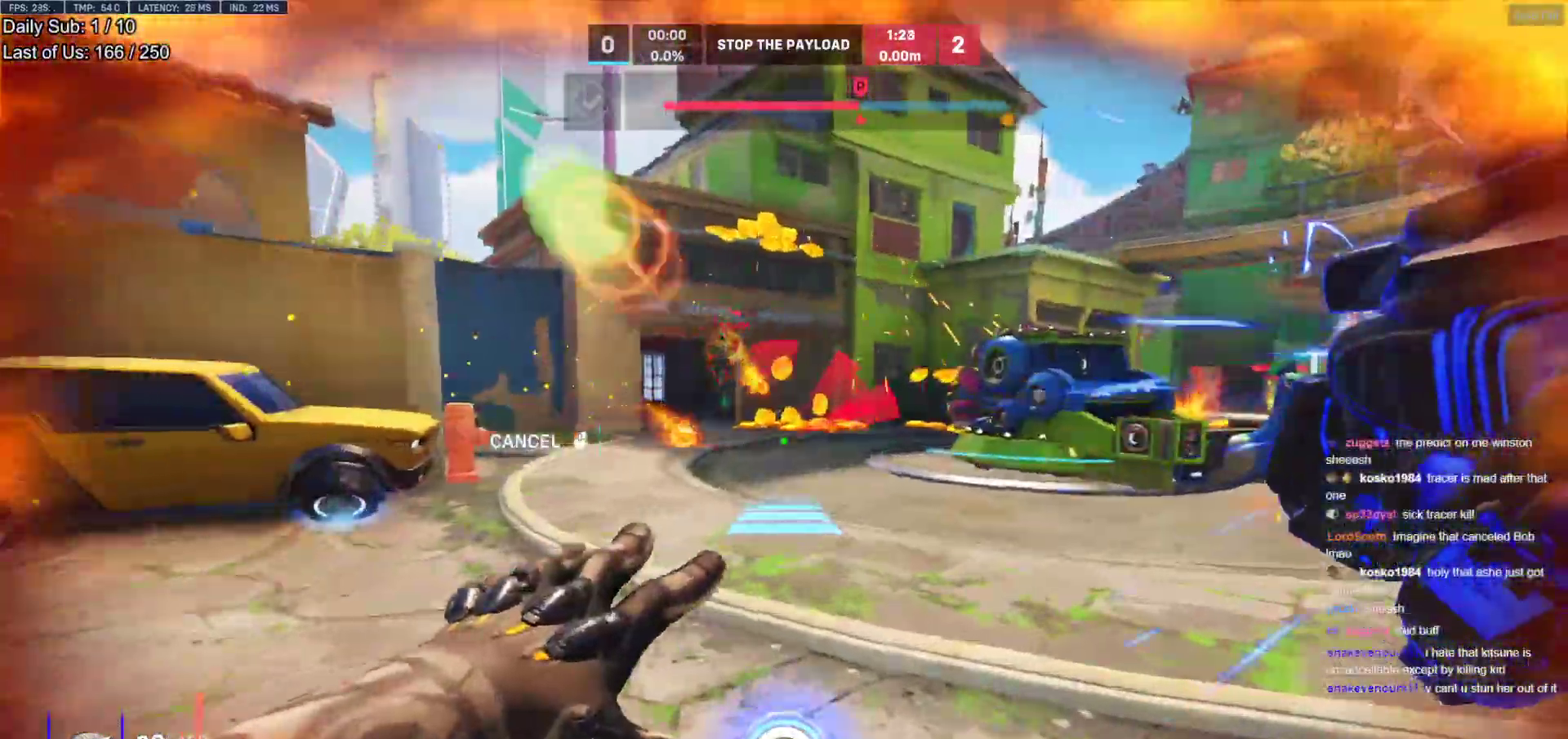
{"keys": ["a", "w"], "mouse": [], "events": [[67, "mouse_right", "up"], [500, "a", "down"]]}
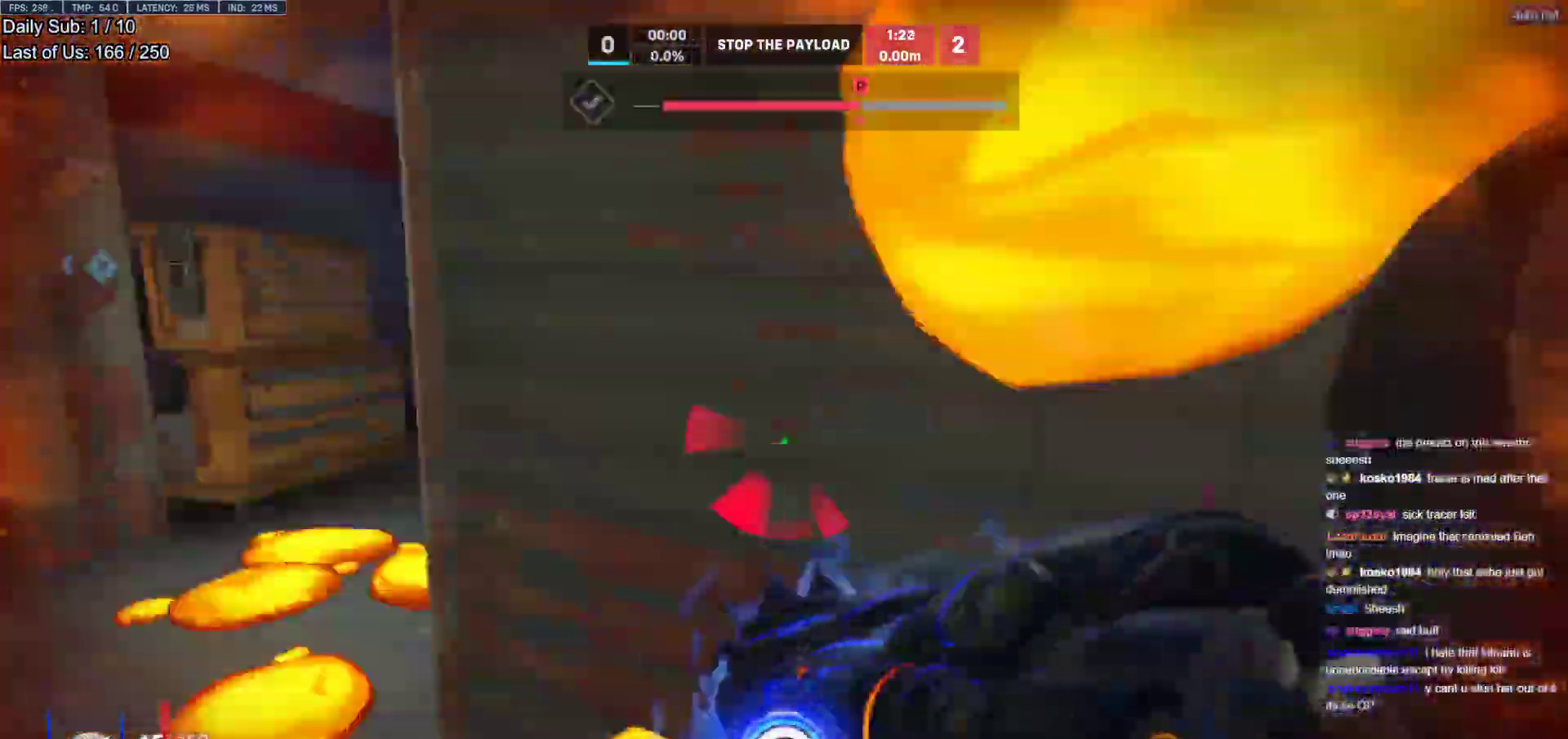
{"keys": ["w"], "mouse": [], "events": [[467, "a", "up"]]}
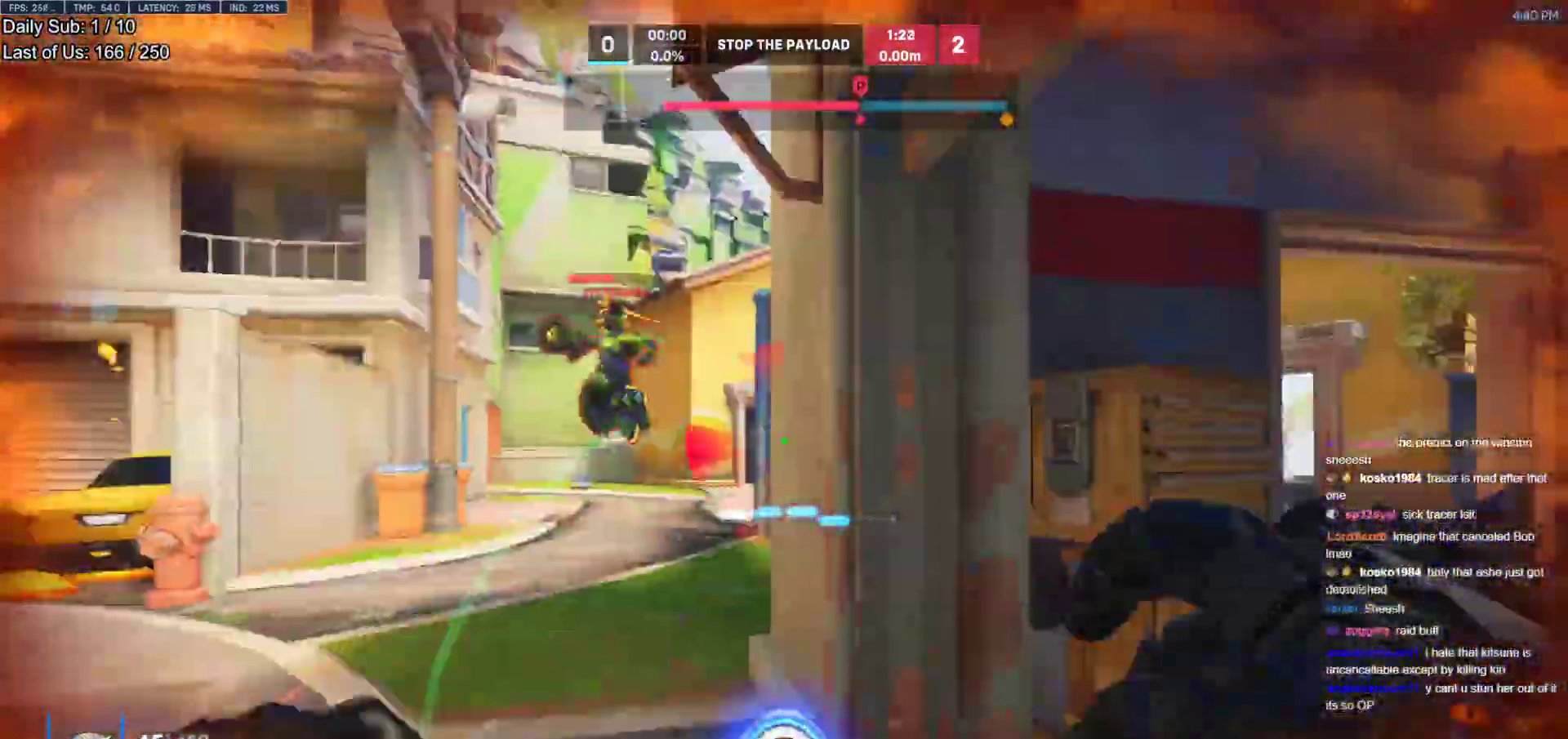
{"keys": ["a", "d"], "mouse": ["left"], "events": [[17, "d", "down"], [17, "mouse_left", "down"], [67, "w", "up"], [150, "mouse_left", "up"], [483, "a", "down"], [483, "mouse_left", "down"]]}
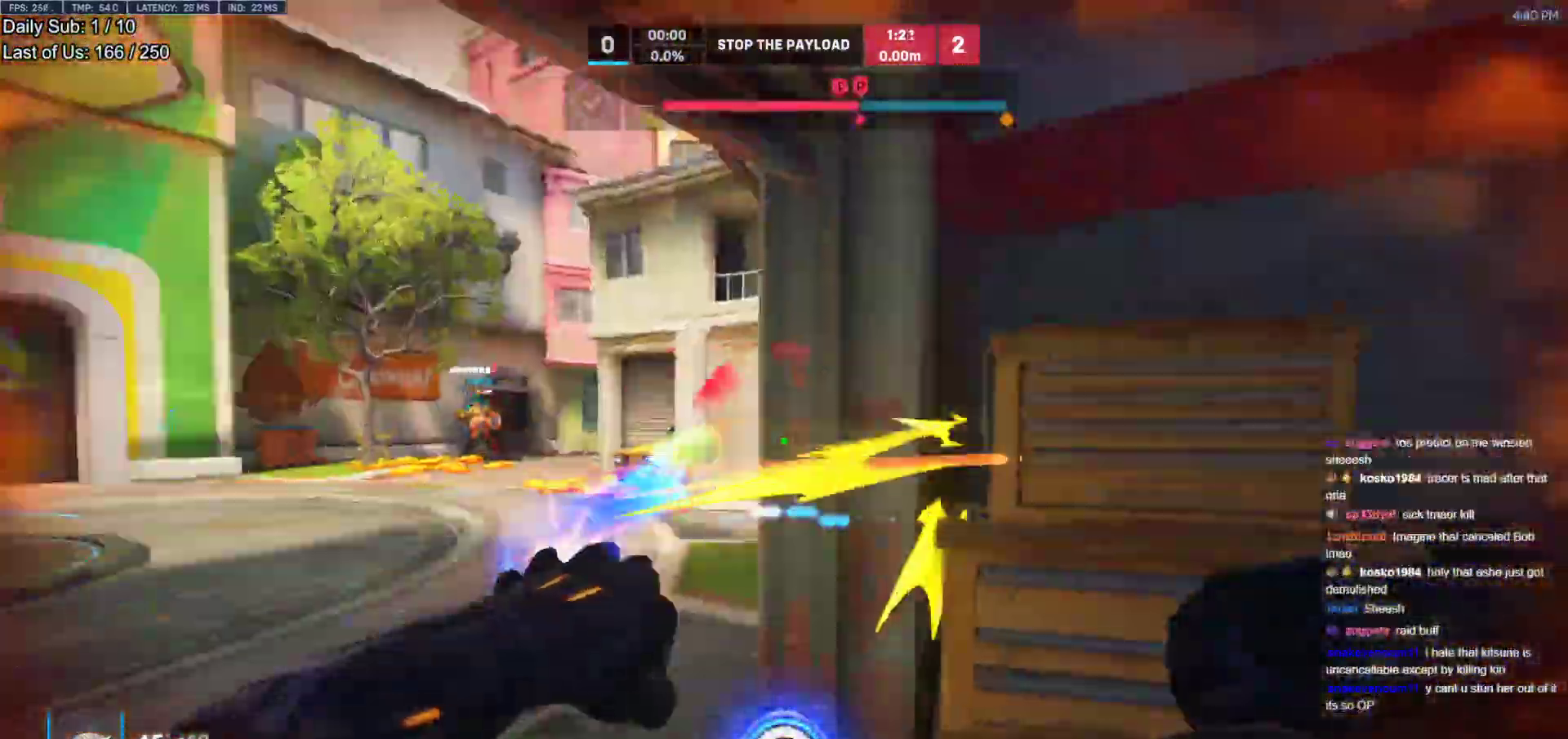
{"keys": ["w"], "mouse": [], "events": [[33, "mouse_left", "up"], [33, "s", "down"], [67, "d", "up"], [117, "a", "up"], [167, "d", "down"], [217, "d", "up"], [267, "a", "down"], [350, "s", "up"], [450, "a", "up"], [450, "w", "down"]]}
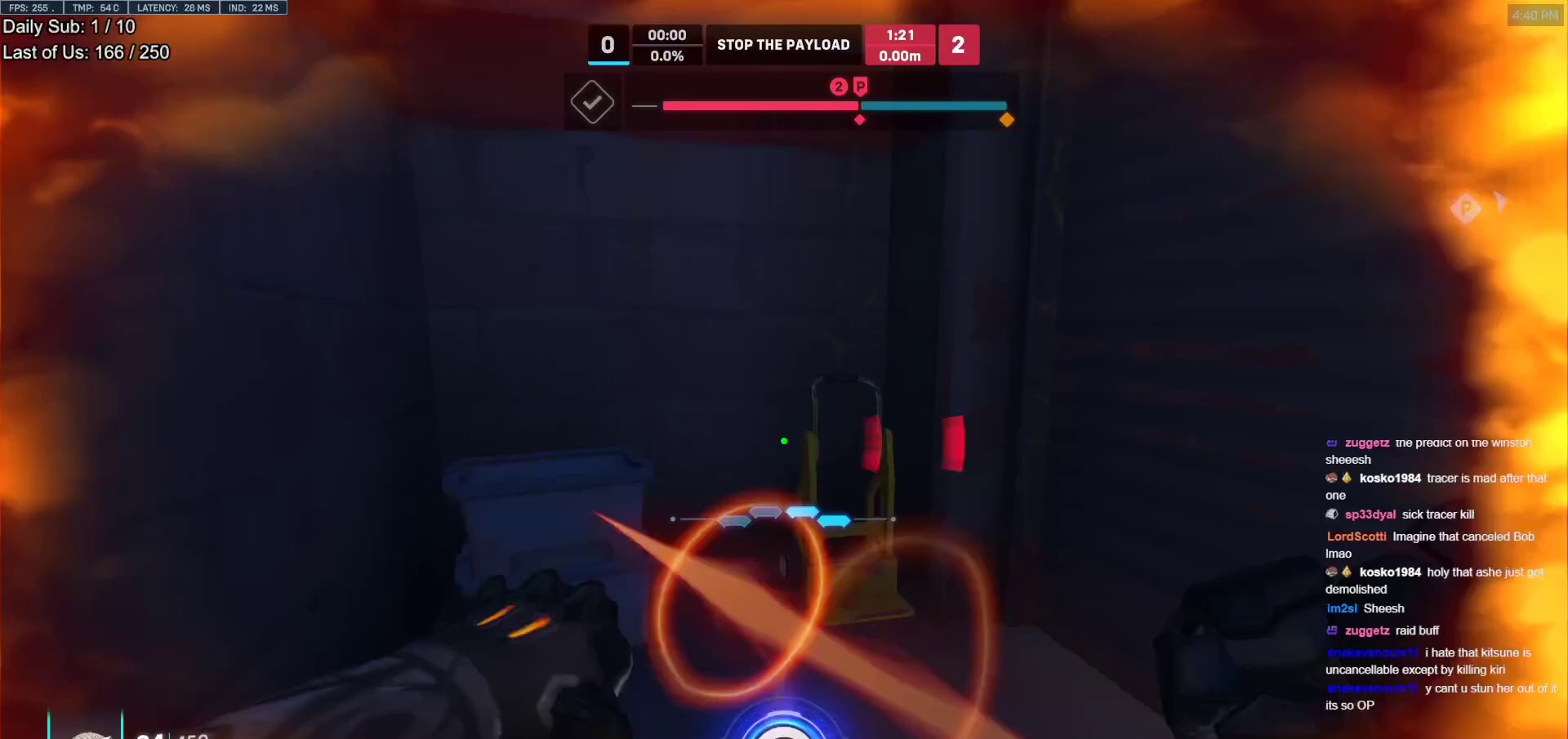
{"keys": ["d"], "mouse": [], "events": [[283, "a", "down"], [283, "w", "up"], [333, "a", "up"], [333, "d", "down"]]}
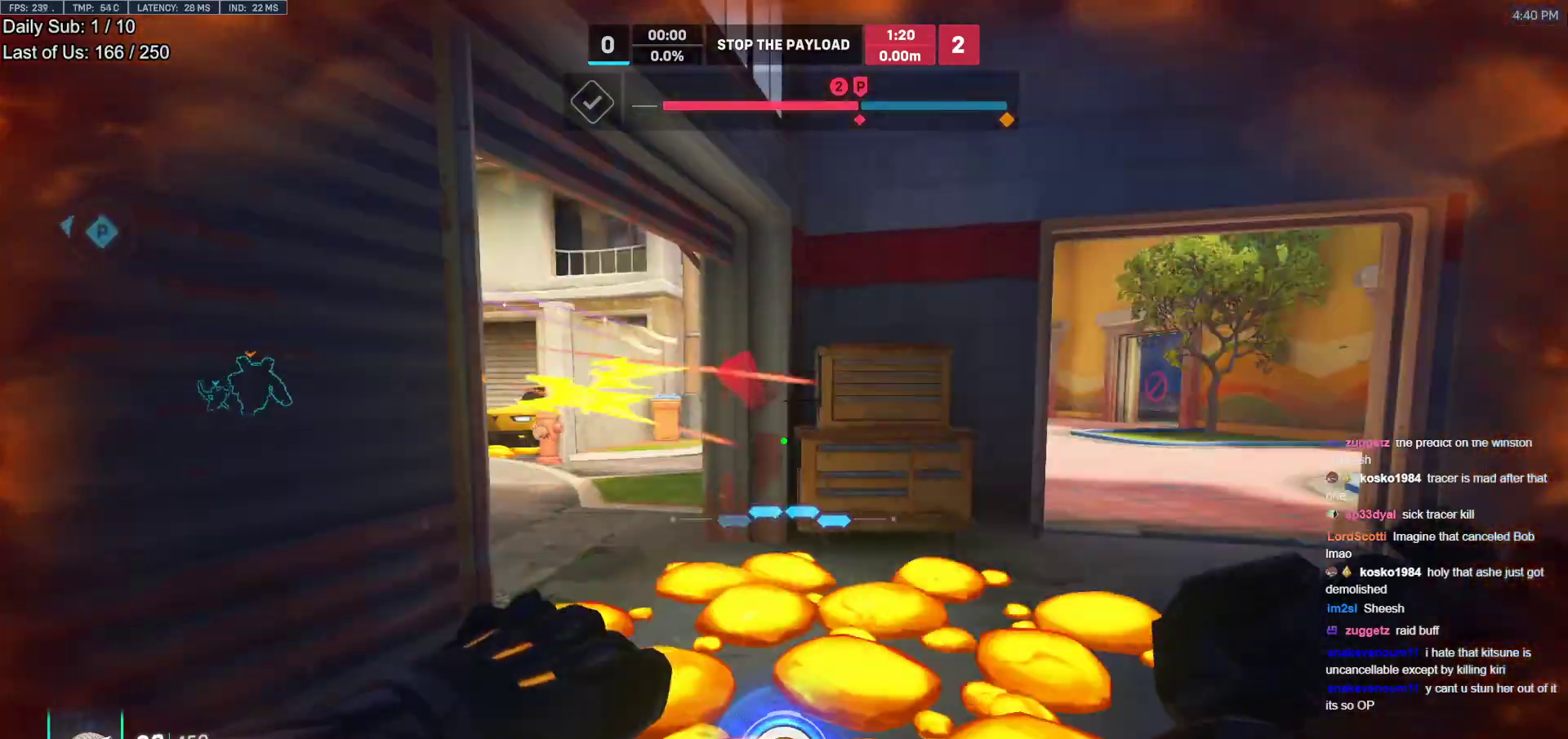
{"keys": ["d", "space"], "mouse": [], "events": [[17, "w", "down"], [433, "w", "up"], [483, "space", "down"]]}
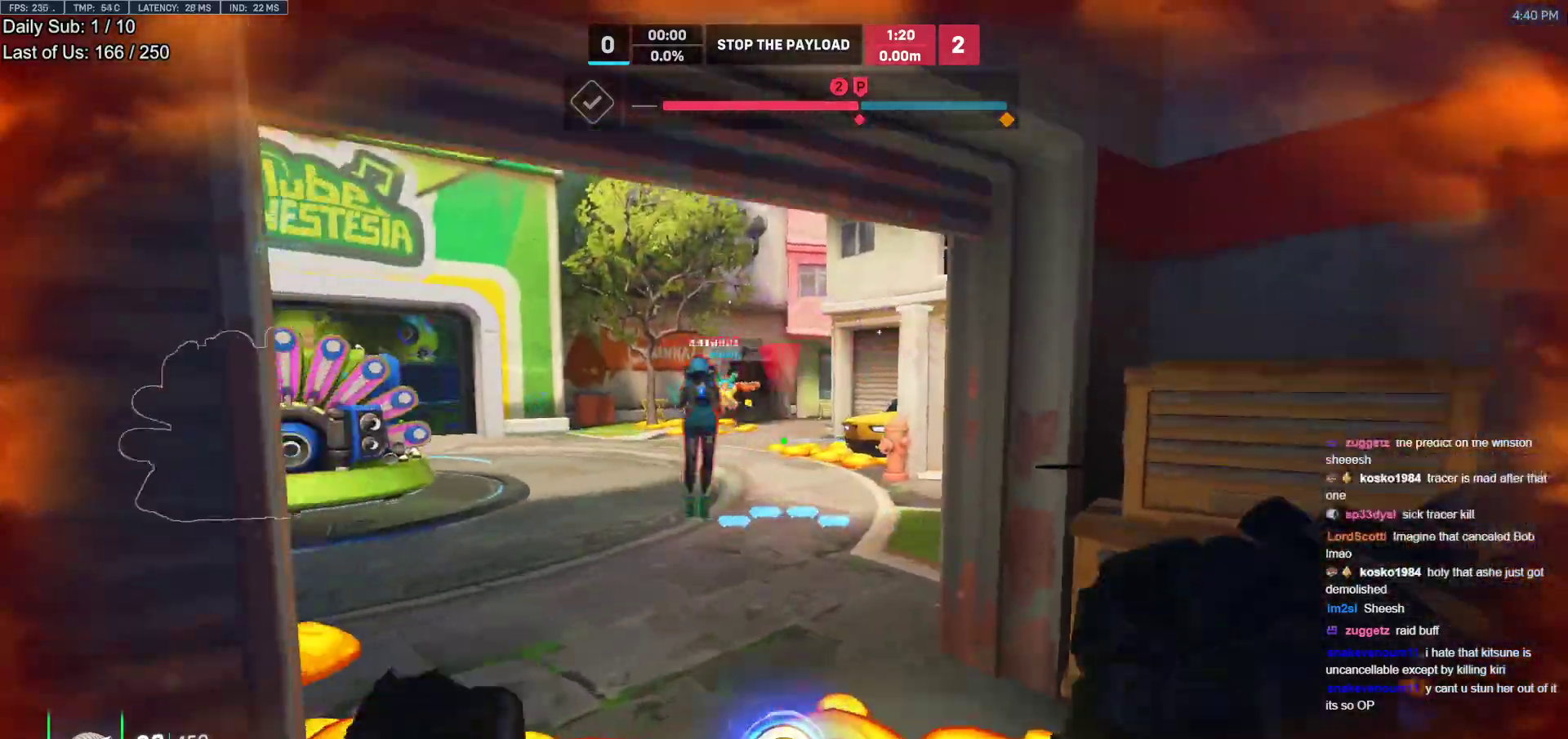
{"keys": ["w"], "mouse": ["left"], "events": [[83, "space", "up"], [117, "w", "down"], [450, "a", "down"], [500, "a", "up"], [500, "d", "up"], [500, "mouse_left", "down"]]}
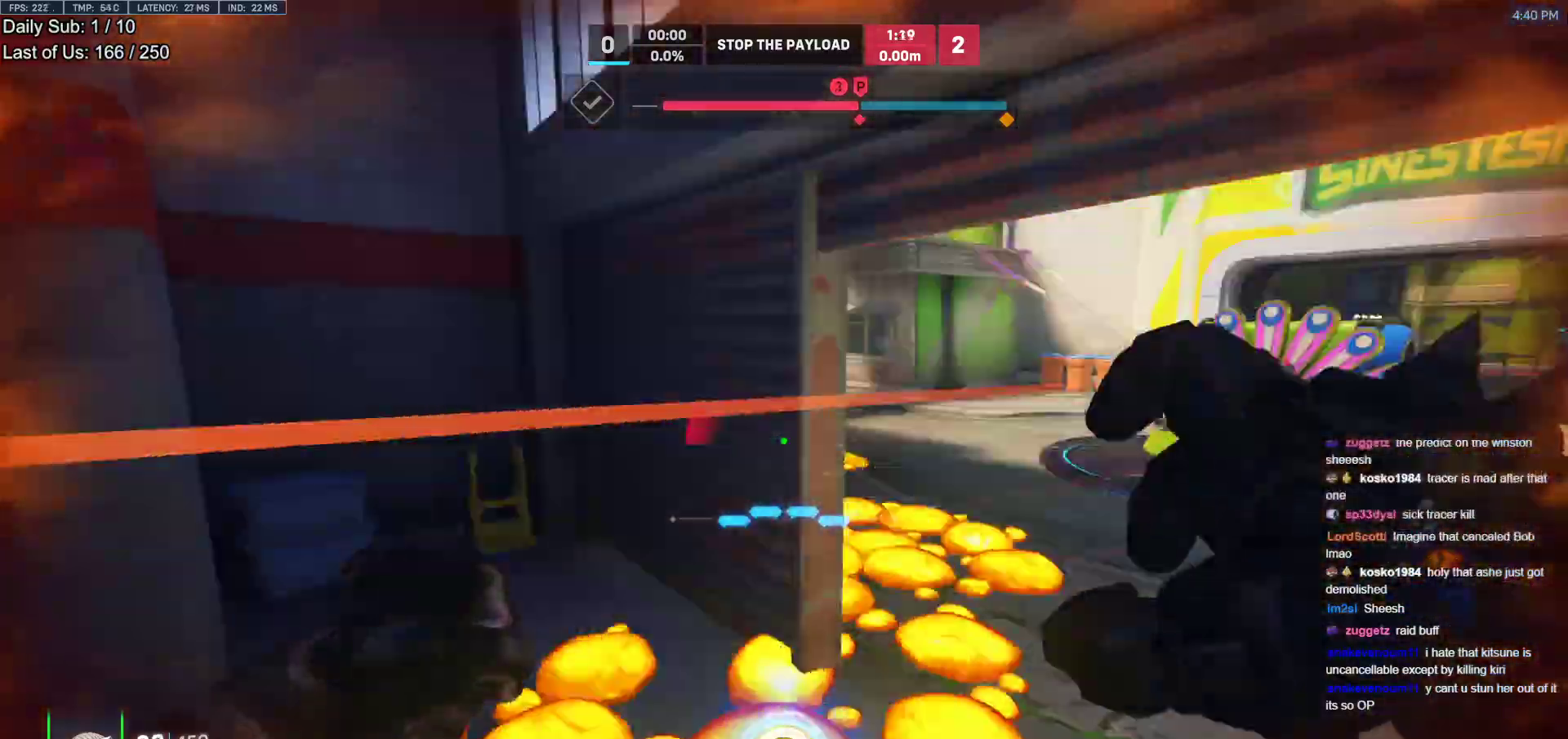
{"keys": ["d", "melee"], "mouse": ["left"], "events": [[50, "d", "down"], [133, "mouse_left", "up"], [183, "a", "down"], [183, "d", "up"], [333, "d", "down"], [333, "mouse_left", "down"], [367, "a", "up"], [417, "melee", "down"], [467, "w", "up"]]}
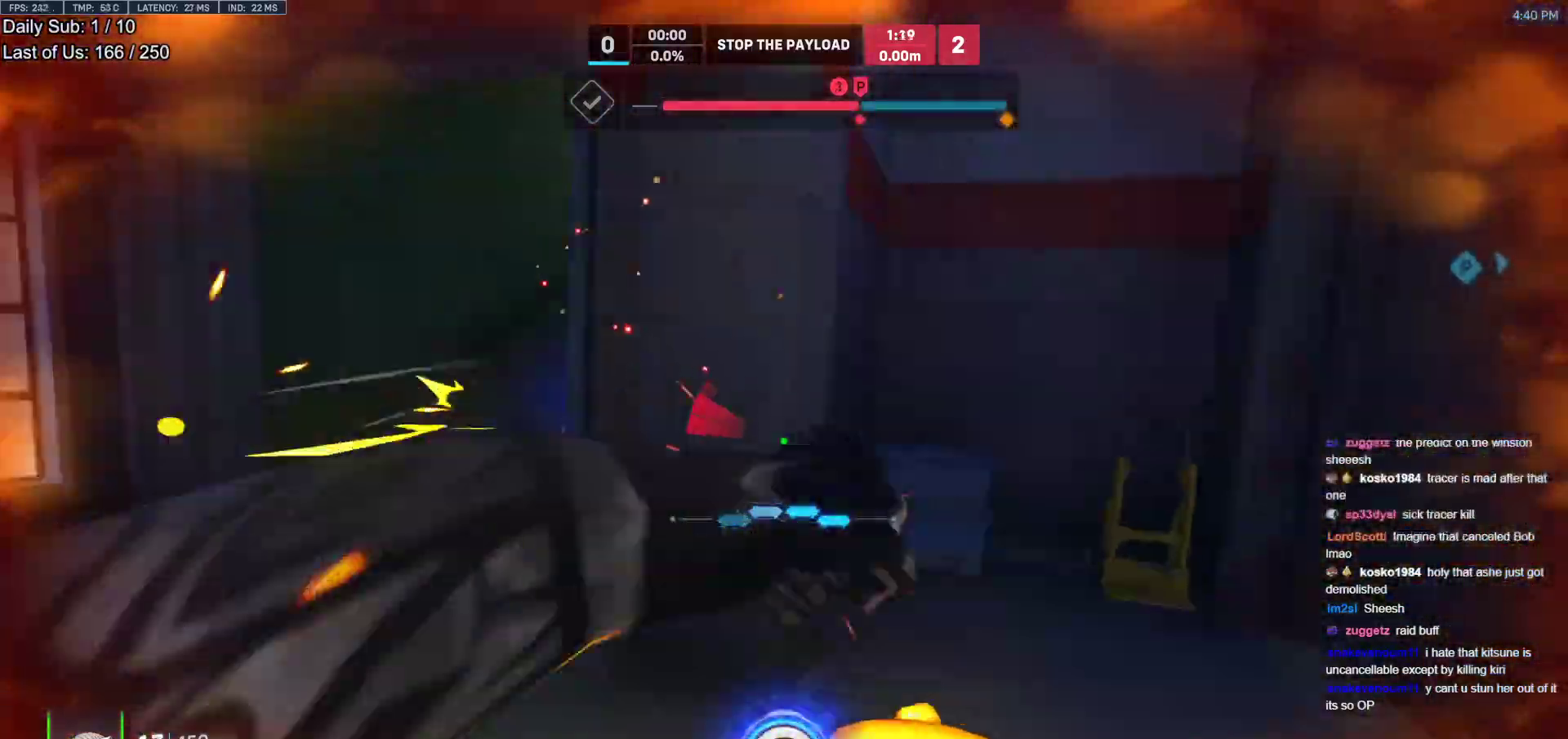
{"keys": ["a", "ctrl"], "mouse": [], "events": [[50, "melee", "up"], [50, "mouse_left", "up"], [150, "w", "down"], [300, "a", "down"], [333, "d", "up"], [483, "ctrl", "down"], [483, "w", "up"]]}
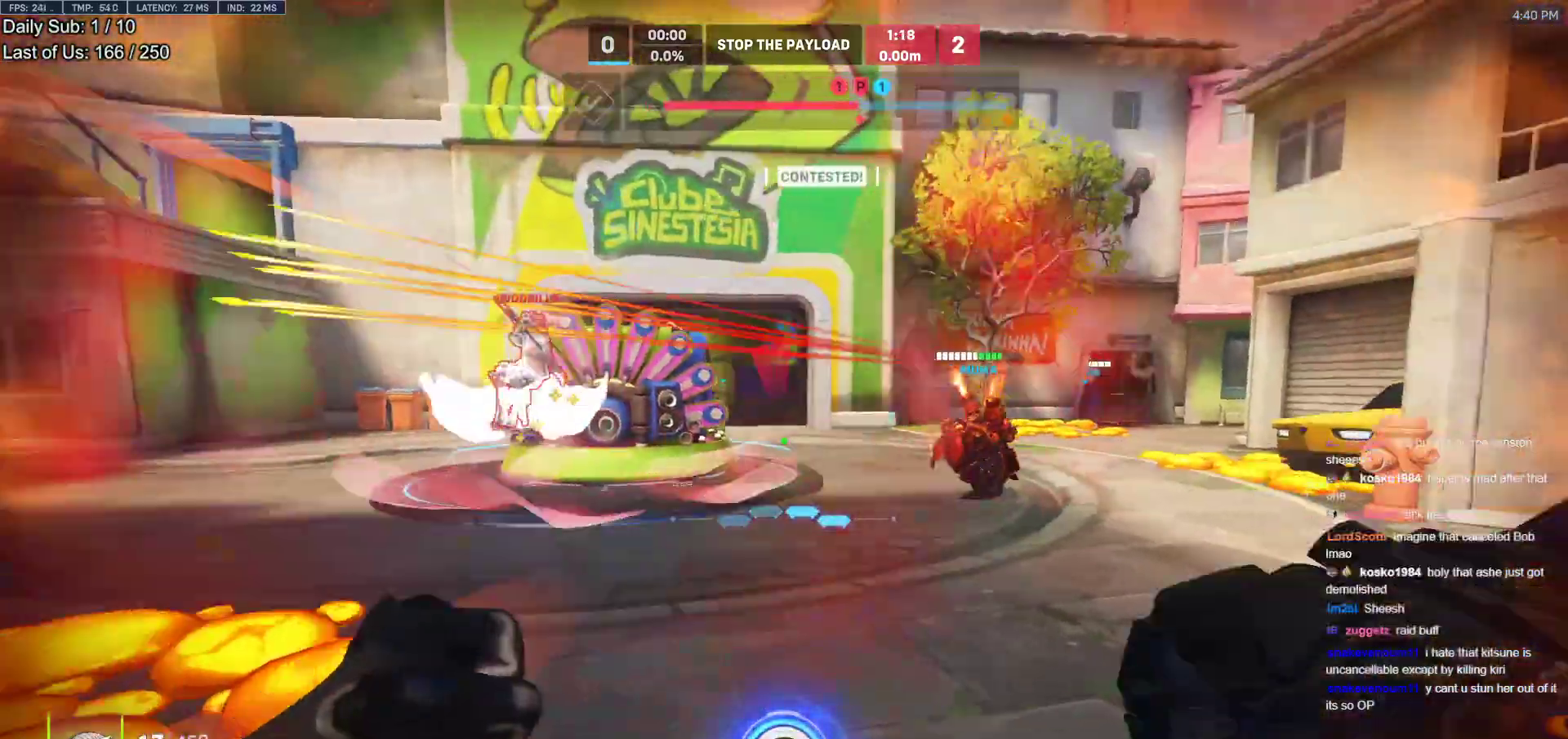
{"keys": ["e", "w"], "mouse": [], "events": [[67, "a", "up"], [67, "d", "down"], [117, "ctrl", "up"], [117, "mouse_left", "down"], [217, "ctrl", "down"], [267, "a", "down"], [267, "d", "up"], [300, "mouse_left", "up"], [350, "ctrl", "up"], [350, "mouse_left", "down"], [350, "w", "down"], [450, "e", "down"], [500, "a", "up"], [500, "mouse_left", "up"]]}
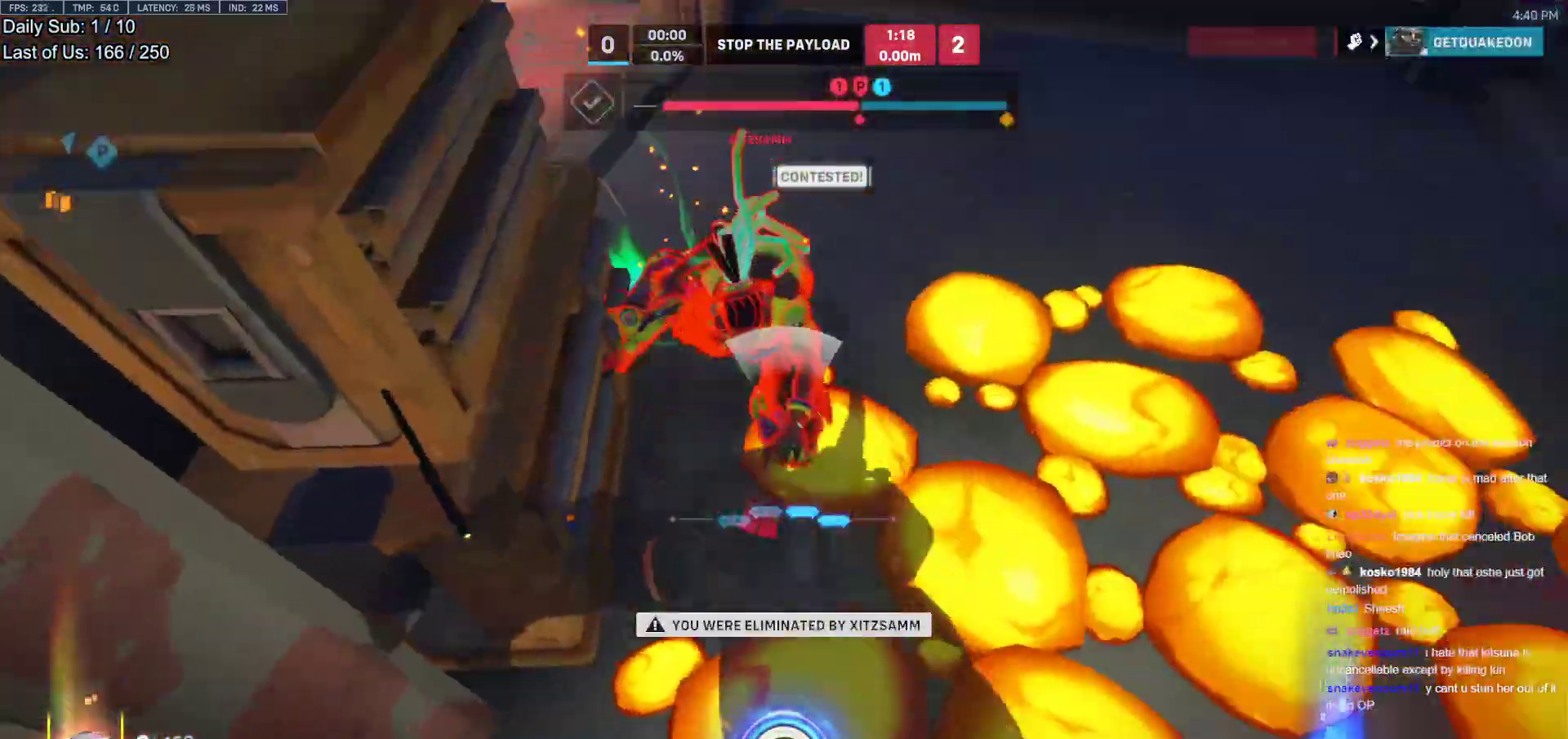
{"keys": [], "mouse": [], "events": [[33, "e", "up"], [133, "e", "down"], [183, "e", "up"], [233, "w", "up"]]}